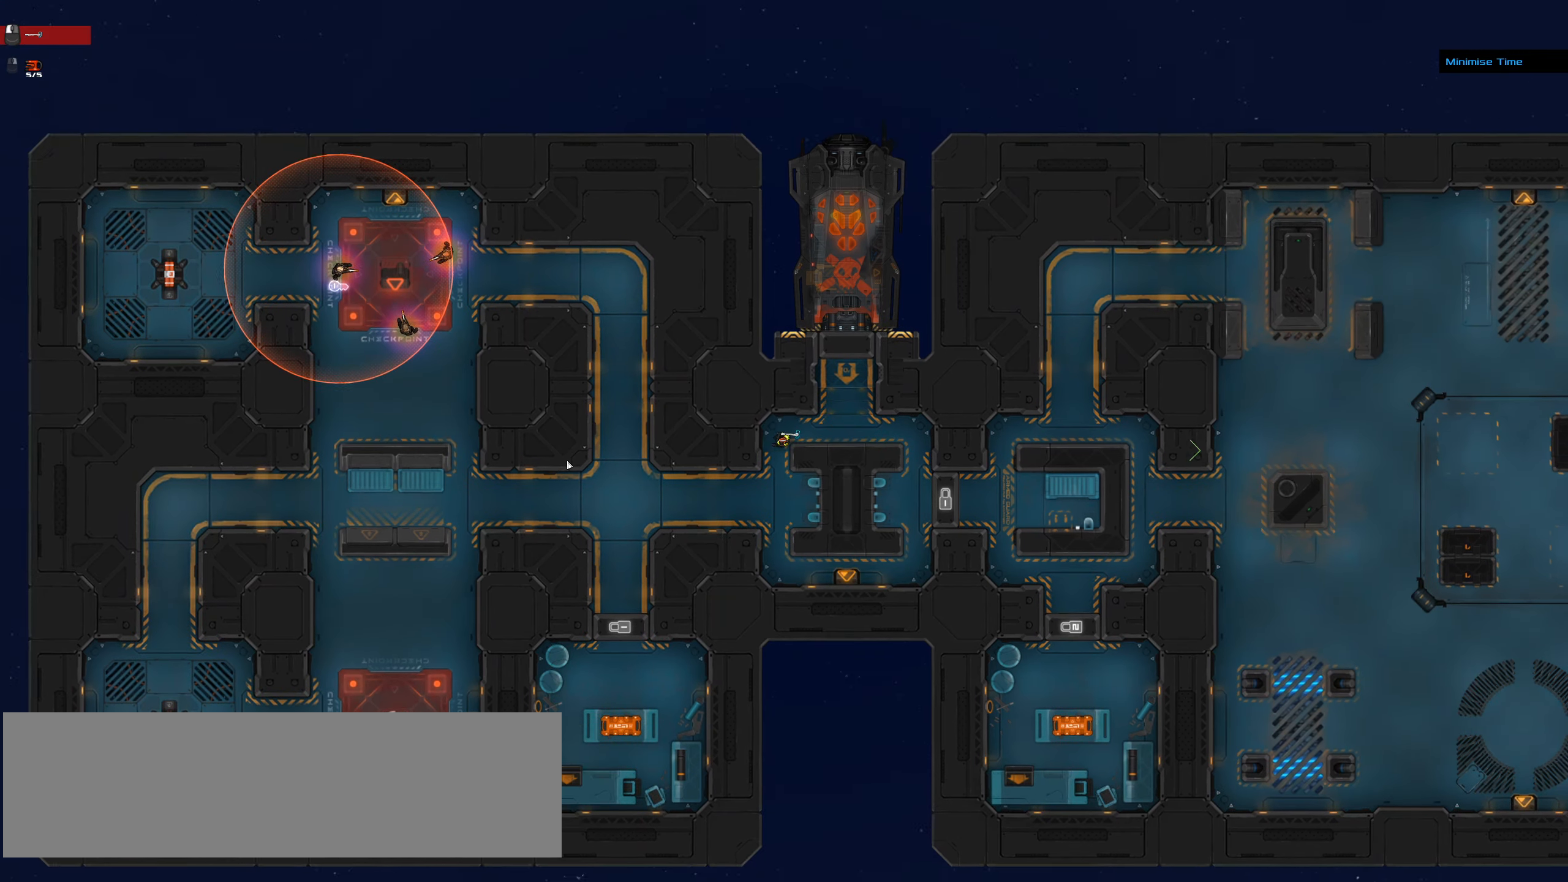
Gameplay with keyboard and mouse; each line is a JSON object with the keys and mouse buttons held at the frame after it. "events" lists presses ("down") and releases ("up") of ".", "/", "0", "1", "2", "3", "4", "5", "6", "7", "8", "9", "a", "alt_l", "alt_r", "b", "backslash", "backspace", "c", "caps_lock", "comma", "ctrl_l", "ctrl_r", "d", "down", "e", "equals", "f", "g", "h", "i", "j", "k", "l", "lbracket", "left", "m", "minus", "n", "o", "p", "q", "quote", "r", "rbracket", "return", "right", "s", "semicolon", "shift_l", "shift_r", "space", "super", "t", "tab", "tilde", "u", "up", "v", "w", "x", "y", "z", "mouse_left", "mouse_wheel" and "mouse_right" between this image and that frame as [ms after this image, input, new state], when the widget could be followed in between. "mouse_left", "mouse_wheel", "mouse_right" = the "left", "wheel", "right" buttons of the "mouse" list. No other keys are recorded. "wheel" means that the mouse wheel is clicked or scrolled. Not read: mouse_move.
{"keys": [], "mouse": [], "events": [[250, "space", "down"], [400, "s", "up"], [450, "ctrl_l", "up"], [450, "space", "up"]]}
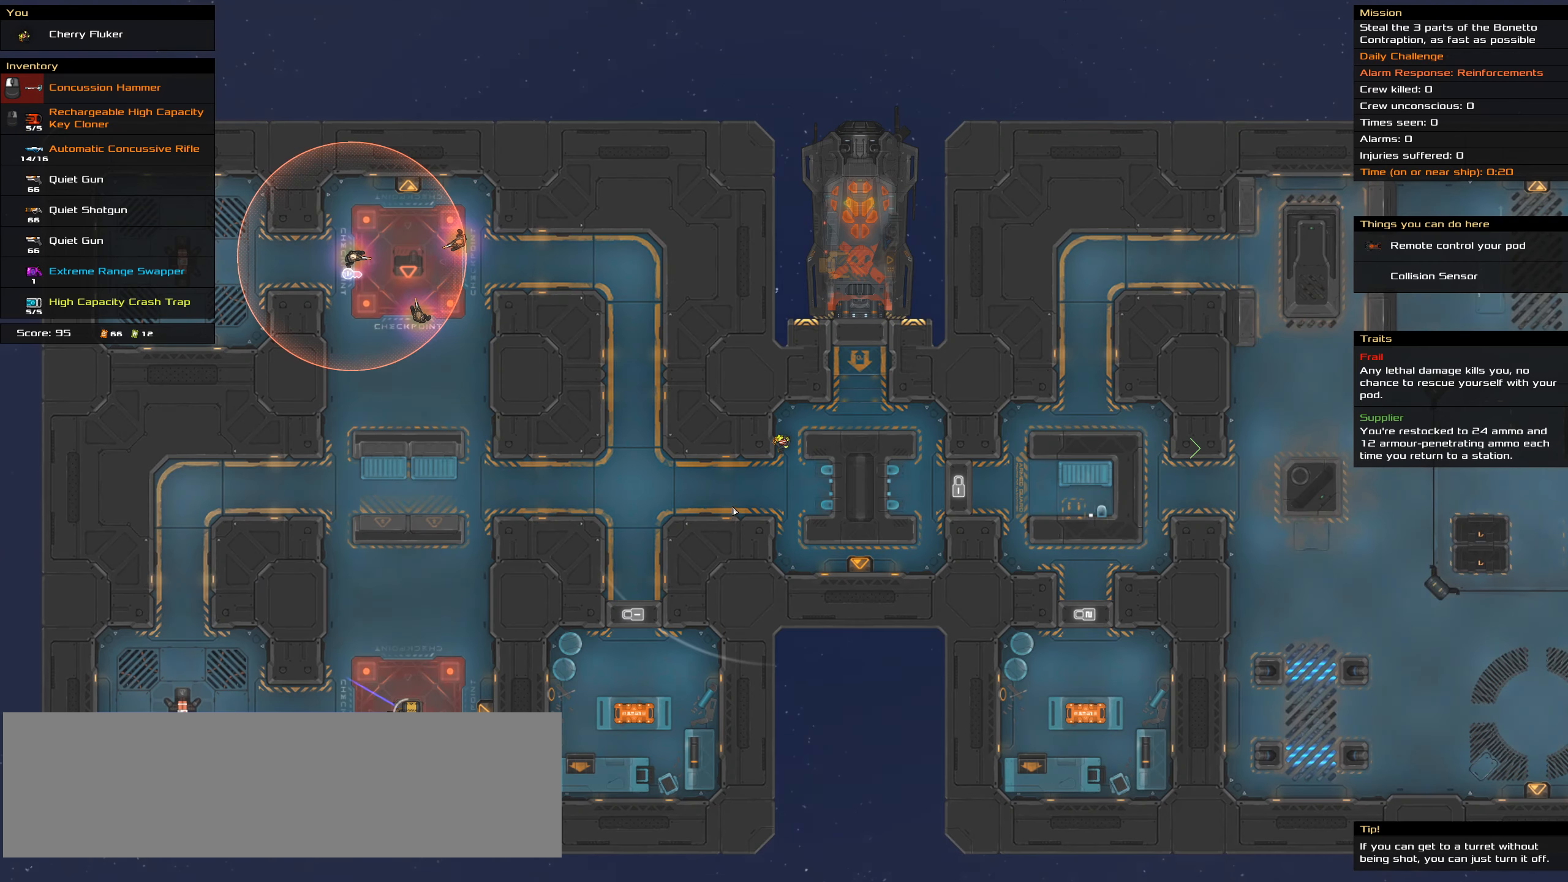
{"keys": [], "mouse": [], "events": [[184, "t", "down"], [317, "t", "up"]]}
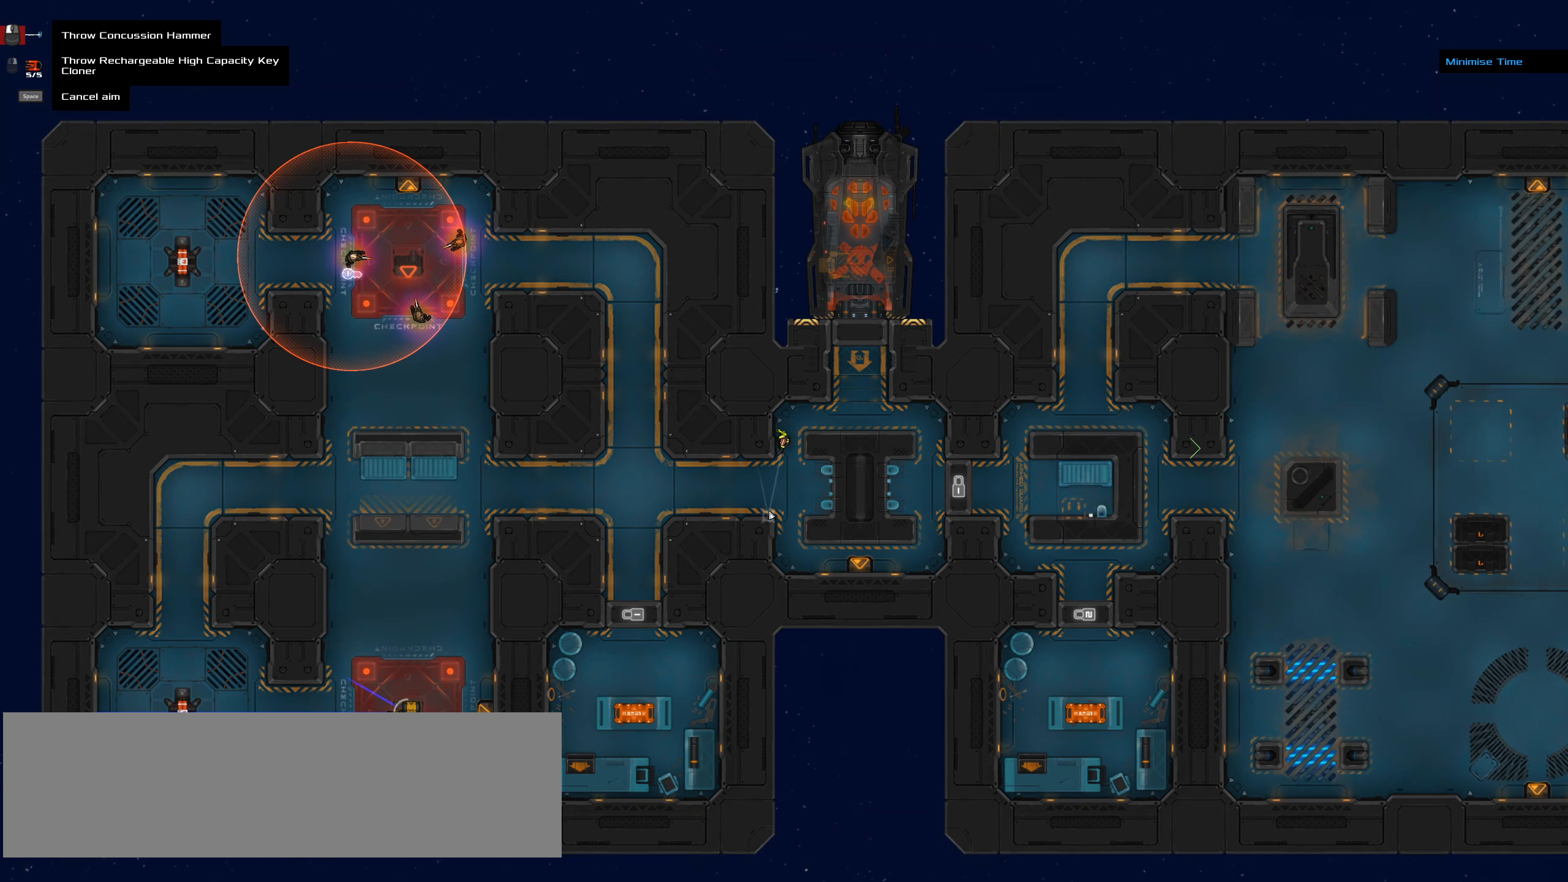
{"keys": [], "mouse": [], "events": []}
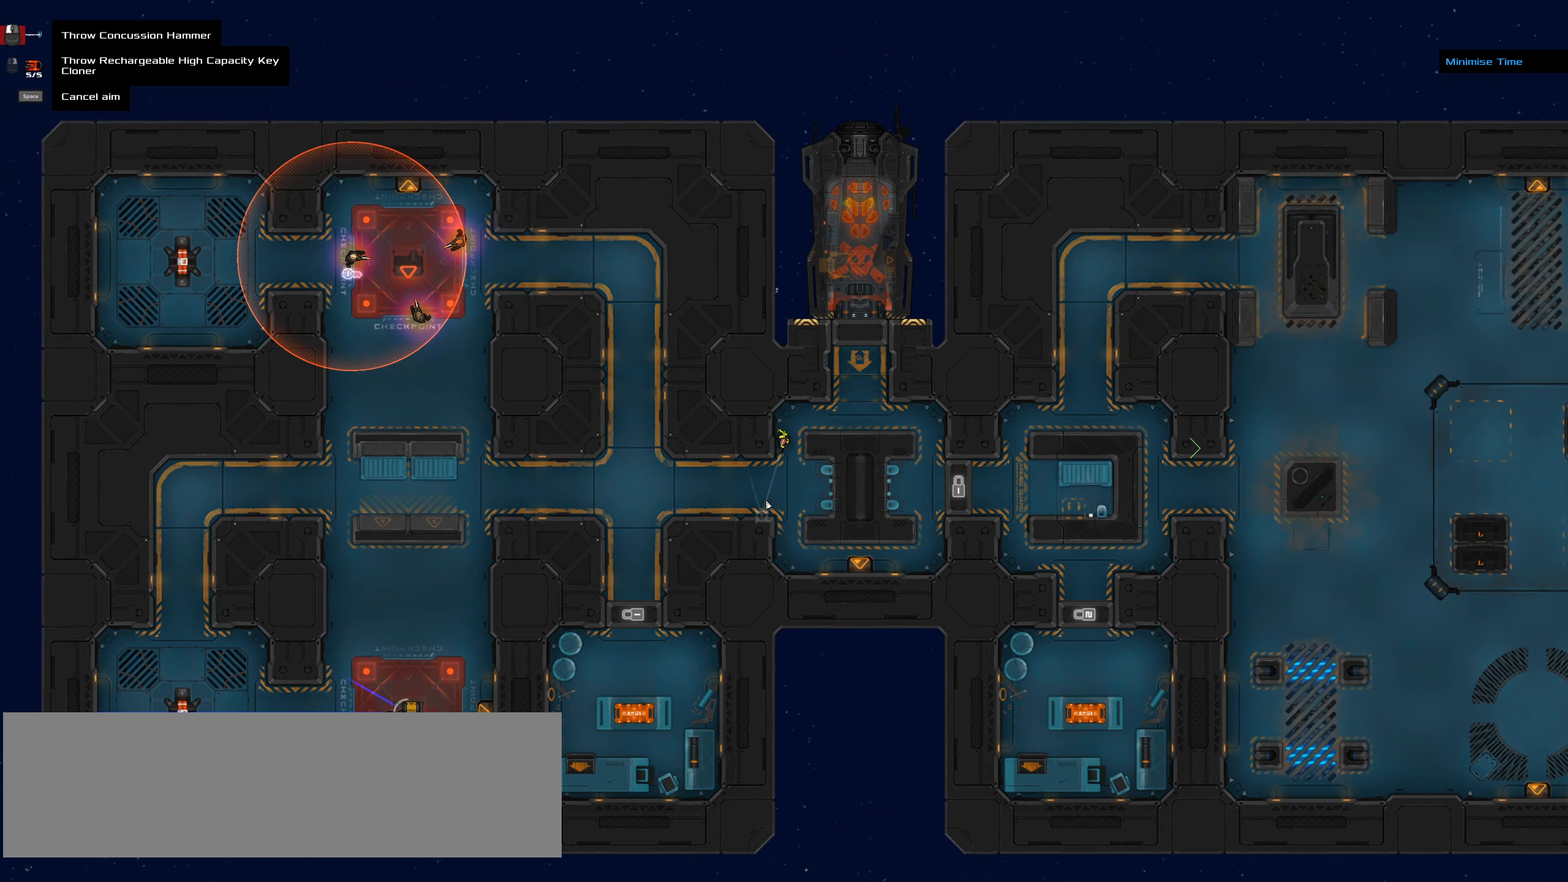
{"keys": [], "mouse": []}
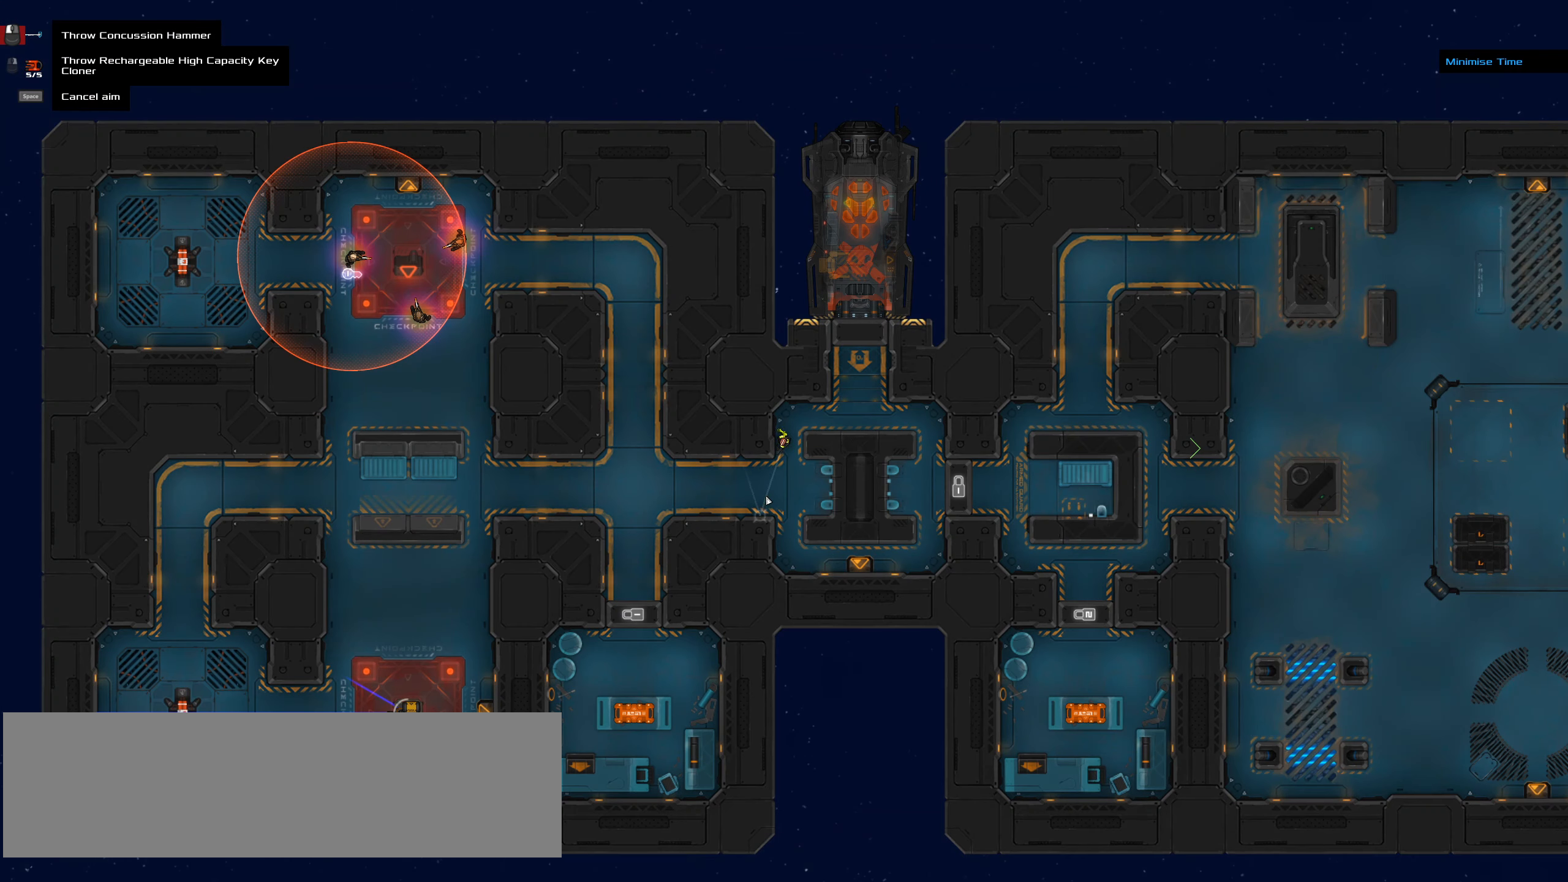
{"keys": [], "mouse": [], "events": [[367, "space", "down"], [467, "space", "up"]]}